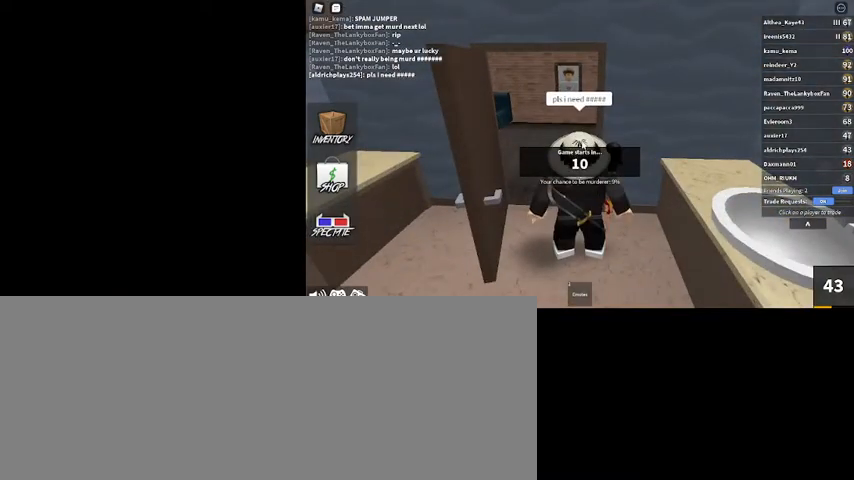
Gameplay with keyboard and mouse; each line is a JSON object with the keys and mouse buttons held at the frame after it. "events" lists presses ("down") and releases ("up") of ".", "/", "0", "1", "2", "3", "4", "5", "6", "7", "8", "9", "a", "alt_l", "alt_r", "b", "backslash", "backspace", "c", "caps_lock", "comma", "ctrl_l", "ctrl_r", "d", "down", "e", "equals", "escape", "f", "f1", "f10", "f11", "f12", "f2", "f3", "f4", "f5", "f6", "f7", "f8", "f9", "g", "h", "i", "j", "k", "l", "lbracket", "left", "m", "minus", "n", "o", "p", "q", "quote", "r", "rbracket", "return", "right", "s", "semicolon", "shift_l", "shift_r", "space", "super", "t", "tab", "tilde", "u", "up", "v", "w", "x", "y", "z", "mouse_left", "mouse_wheel" and "mouse_right" between this image and that frame as [ms after this image, input, new state], when the widget could be followed in between. "mouse_left", "mouse_wheel", "mouse_right" = the "left", "wheel", "right" buttons of the "mouse" list. No other keys are recorded. "wheel" means that the mouse wheel is clicked or scrolled. Mouse movement is not recorded.
{"keys": [], "mouse": [], "events": []}
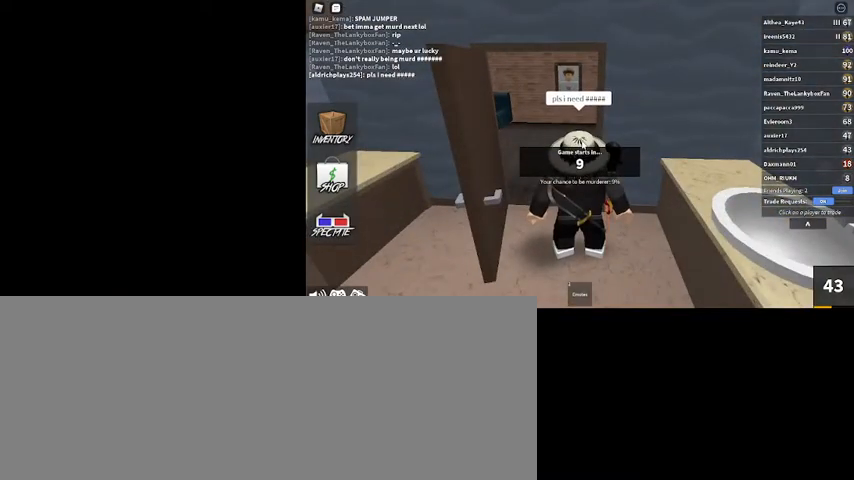
{"keys": ["w"], "mouse": [], "events": [[67, "a", "down"], [100, "w", "down"], [300, "a", "up"]]}
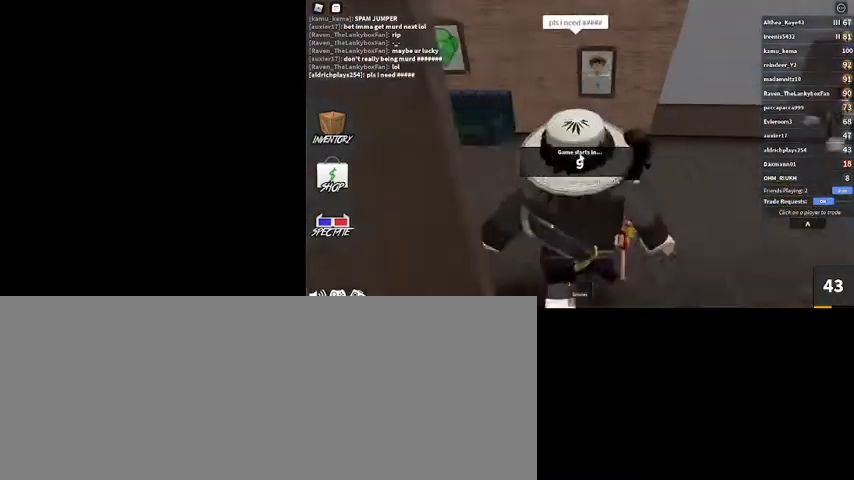
{"keys": ["w"], "mouse": ["right"], "events": [[234, "mouse_right", "down"]]}
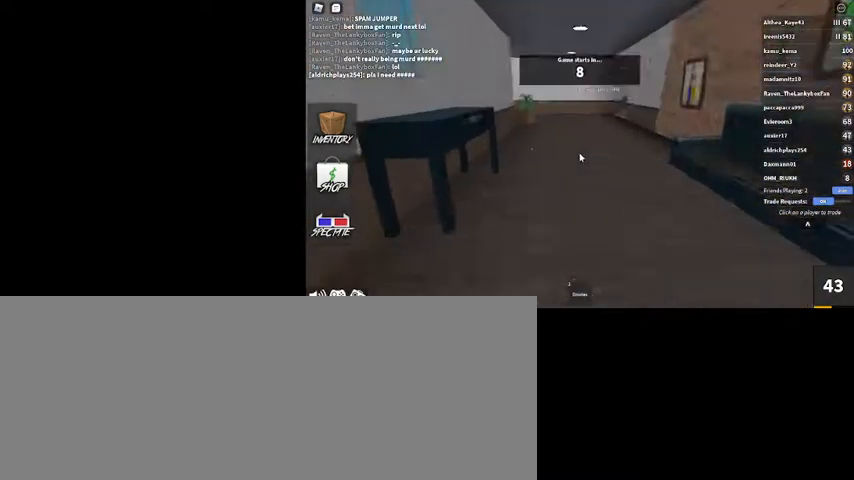
{"keys": ["w"], "mouse": [], "events": [[100, "mouse_right", "up"]]}
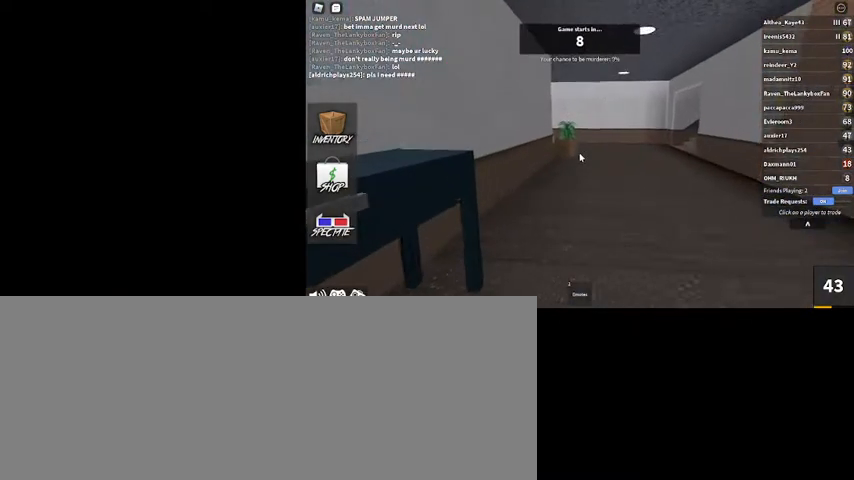
{"keys": ["w"], "mouse": ["right"], "events": [[500, "mouse_right", "down"]]}
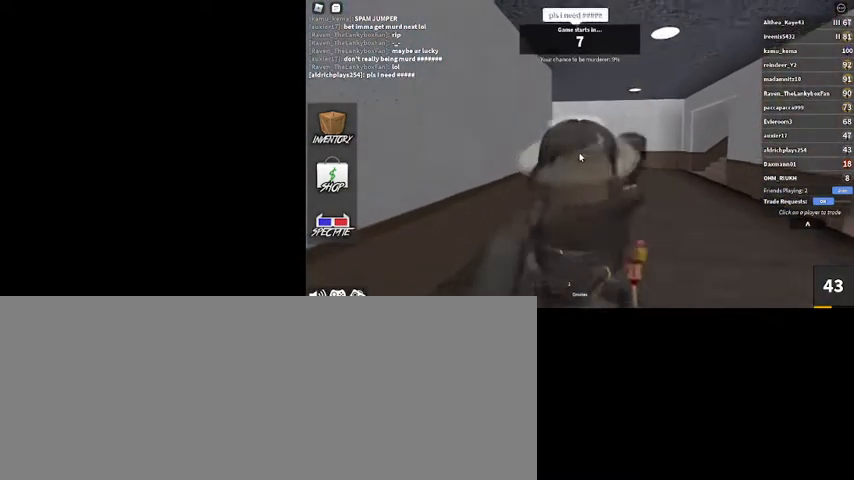
{"keys": ["d"], "mouse": ["right"], "events": [[100, "d", "down"], [500, "w", "up"]]}
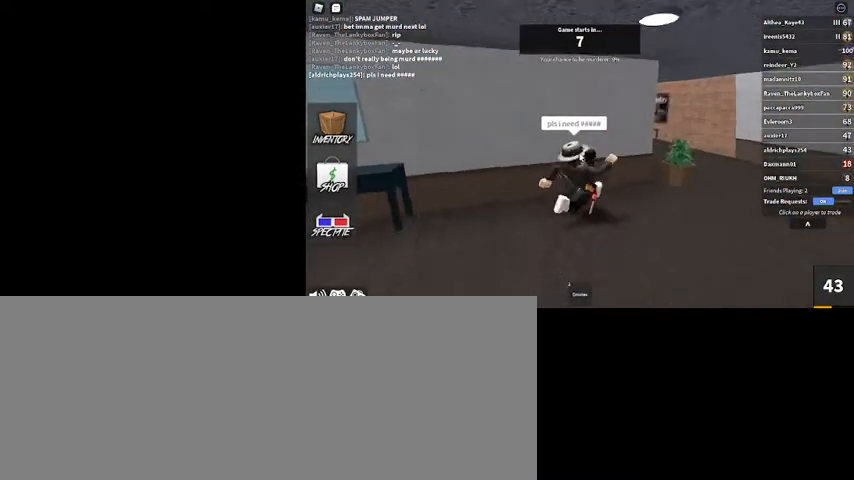
{"keys": ["d"], "mouse": ["right"], "events": []}
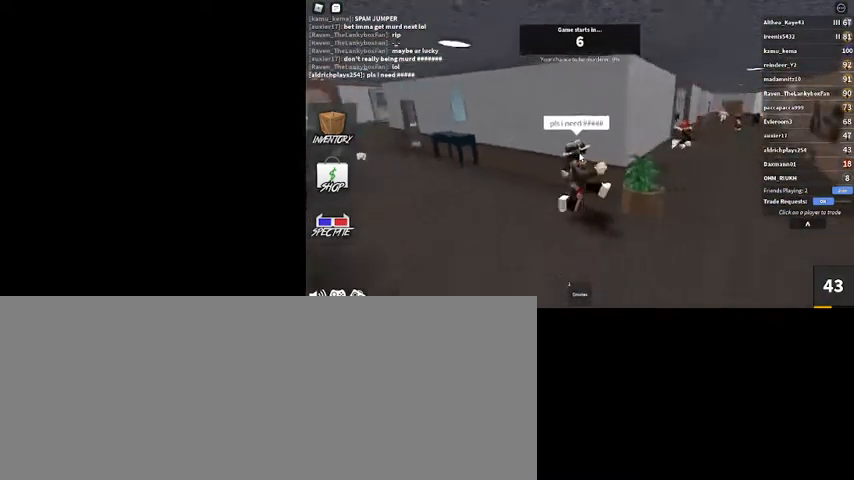
{"keys": ["d"], "mouse": [], "events": [[67, "shift_l", "down"], [200, "w", "down"], [267, "shift_l", "up"], [367, "mouse_right", "up"], [400, "w", "up"]]}
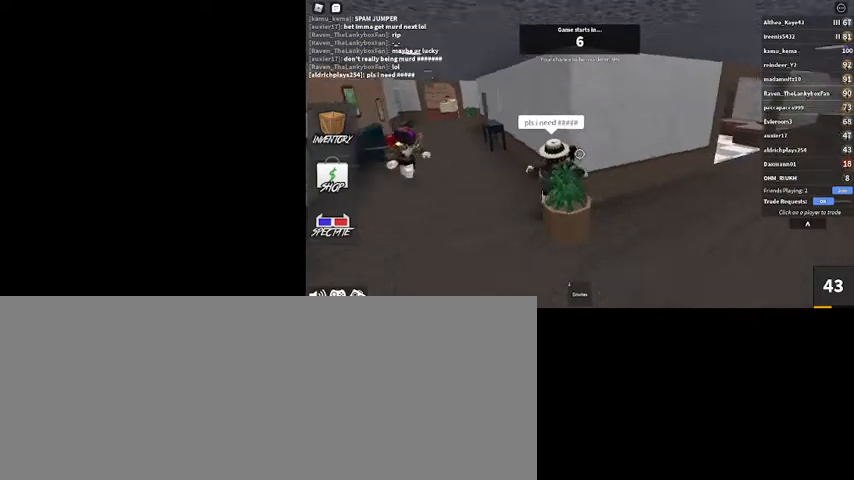
{"keys": ["d"], "mouse": [], "events": [[267, "shift_l", "down"], [400, "shift_l", "up"]]}
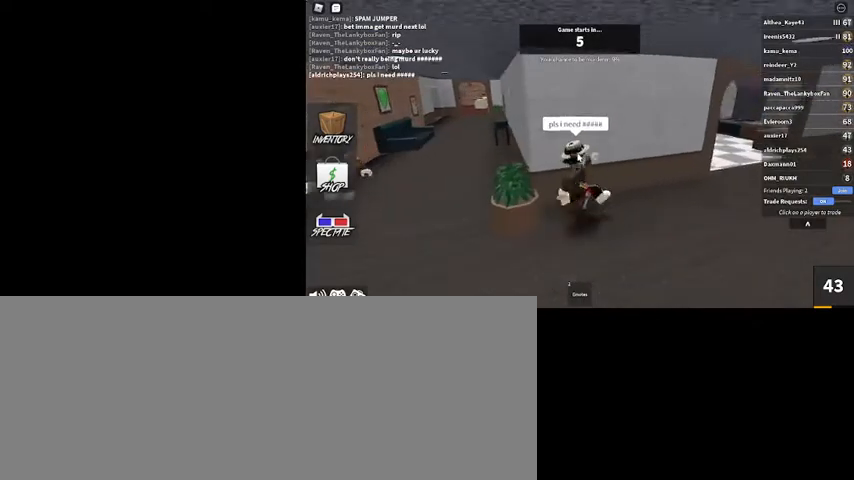
{"keys": ["d", "shift_l", "w"], "mouse": ["right"], "events": [[34, "mouse_right", "down"], [234, "w", "down"], [334, "shift_l", "down"]]}
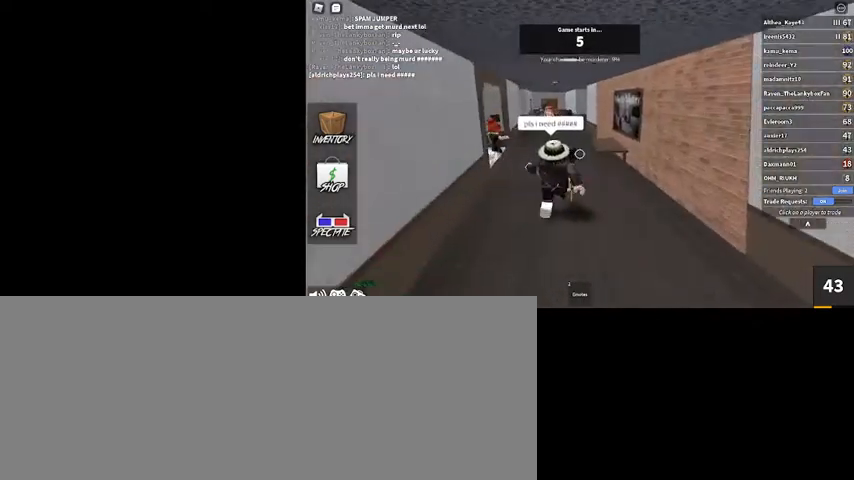
{"keys": ["w"], "mouse": ["right"], "events": [[34, "mouse_right", "up"], [34, "shift_l", "up"], [67, "shift_l", "down"], [167, "d", "up"], [200, "shift_l", "up"], [267, "mouse_right", "down"]]}
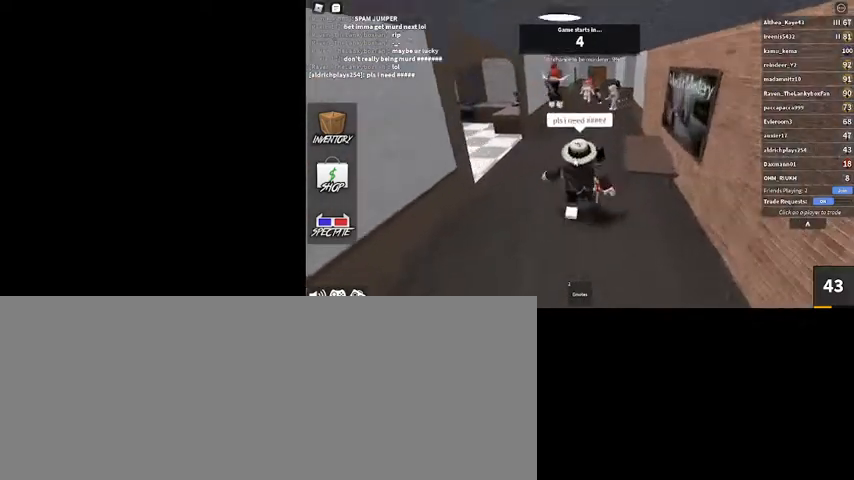
{"keys": ["w"], "mouse": ["right"], "events": []}
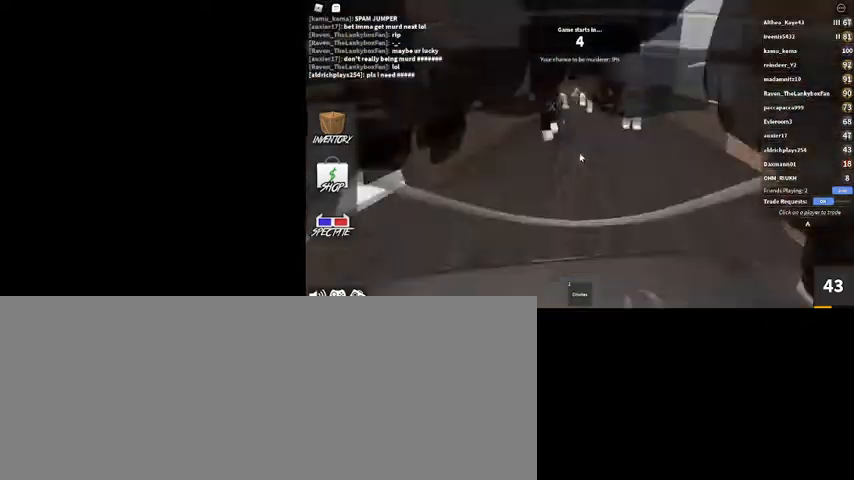
{"keys": ["w"], "mouse": [], "events": [[234, "mouse_right", "up"]]}
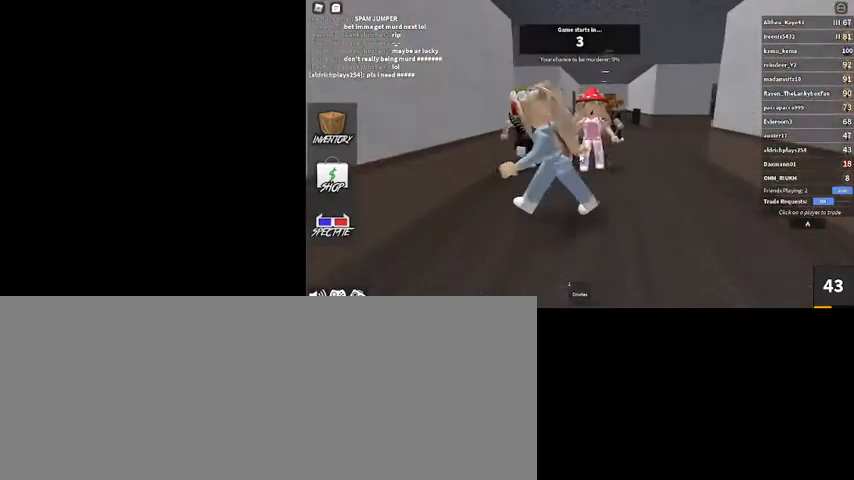
{"keys": ["d", "w"], "mouse": [], "events": [[167, "d", "down"]]}
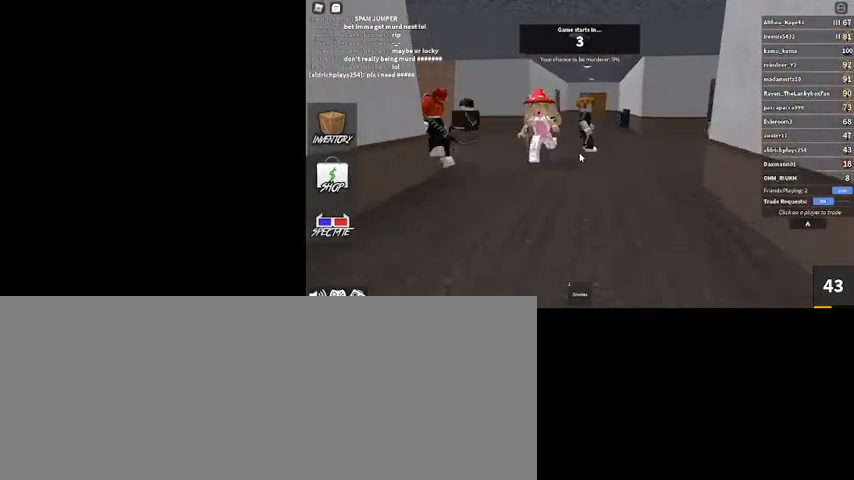
{"keys": ["w"], "mouse": [], "events": [[34, "d", "up"]]}
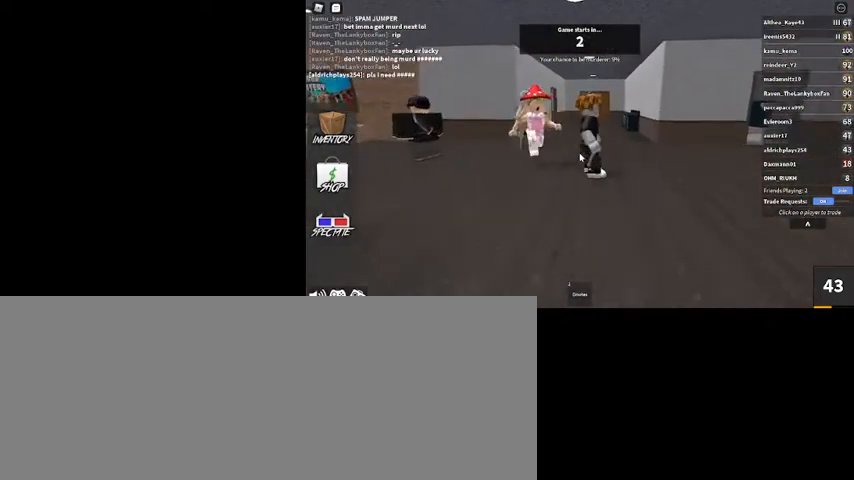
{"keys": ["w"], "mouse": [], "events": []}
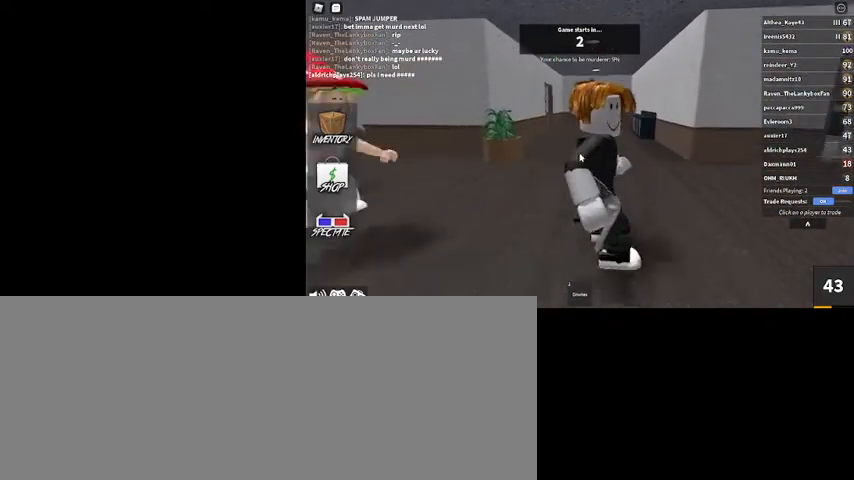
{"keys": ["w"], "mouse": [], "events": []}
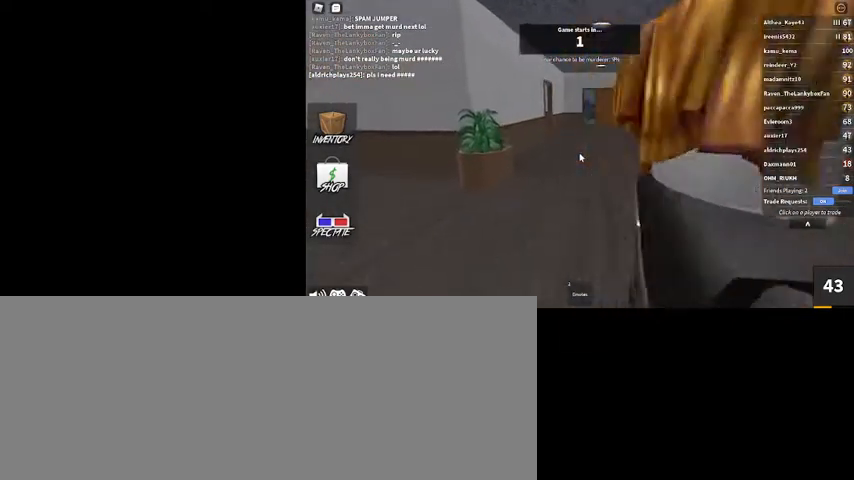
{"keys": ["a", "w"], "mouse": [], "events": [[300, "a", "down"]]}
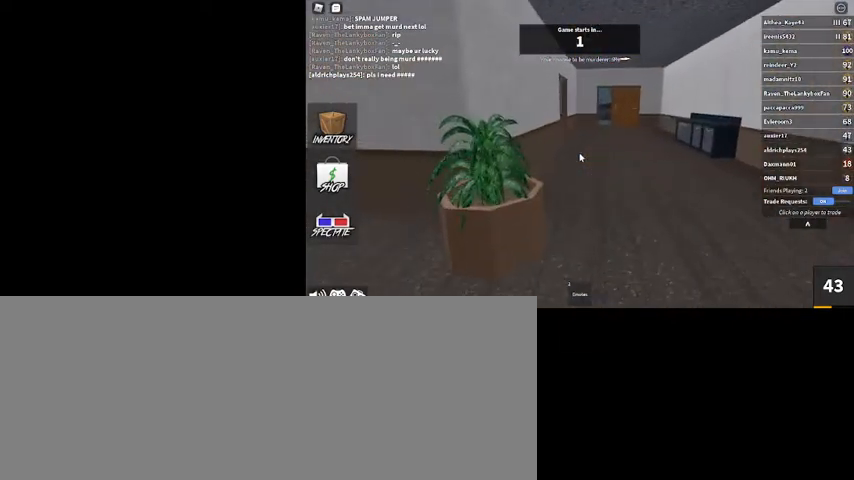
{"keys": ["d", "w"], "mouse": [], "events": [[100, "a", "up"], [300, "d", "down"]]}
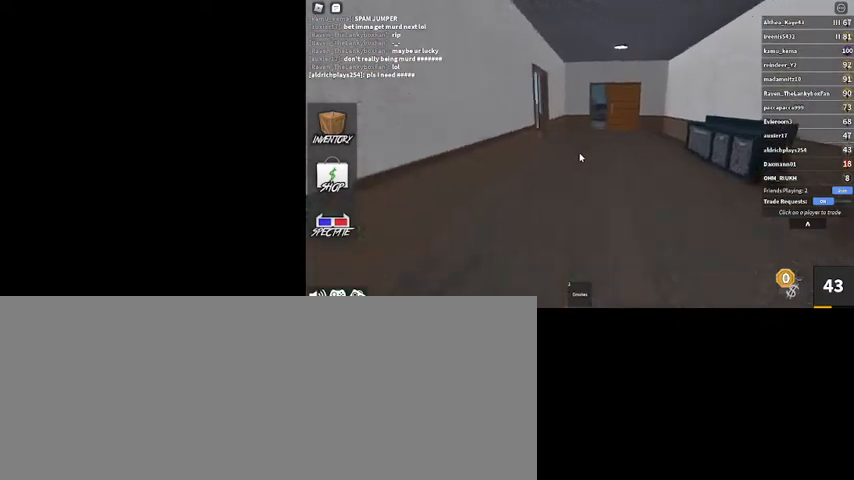
{"keys": ["d", "s"], "mouse": [], "events": [[67, "d", "up"], [167, "d", "down"], [200, "w", "up"], [434, "s", "down"]]}
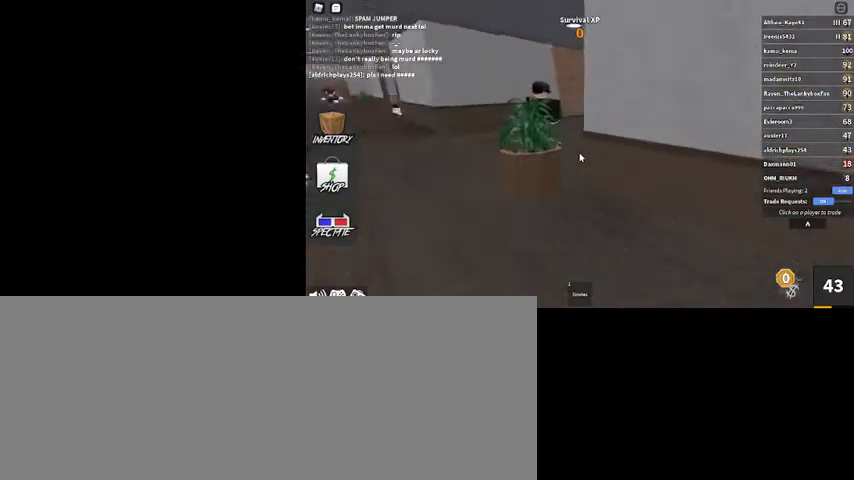
{"keys": ["d", "s"], "mouse": [], "events": [[200, "d", "up"], [400, "d", "down"]]}
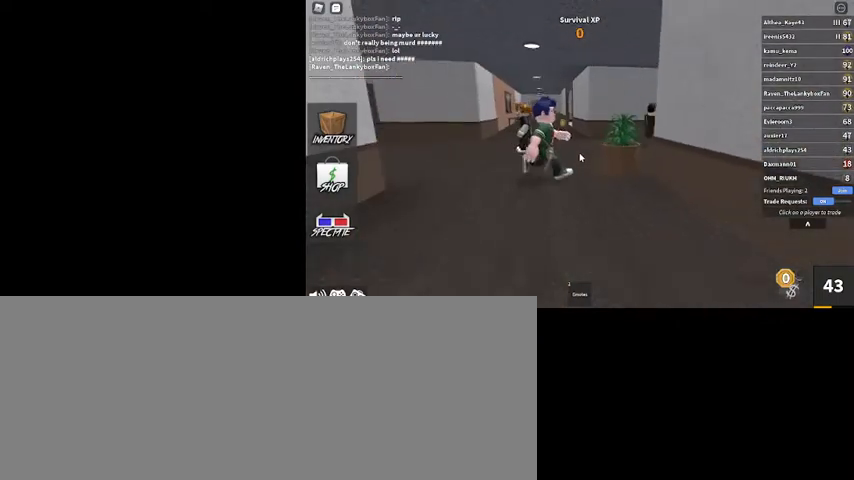
{"keys": ["d", "s"], "mouse": [], "events": [[300, "d", "up"], [467, "d", "down"]]}
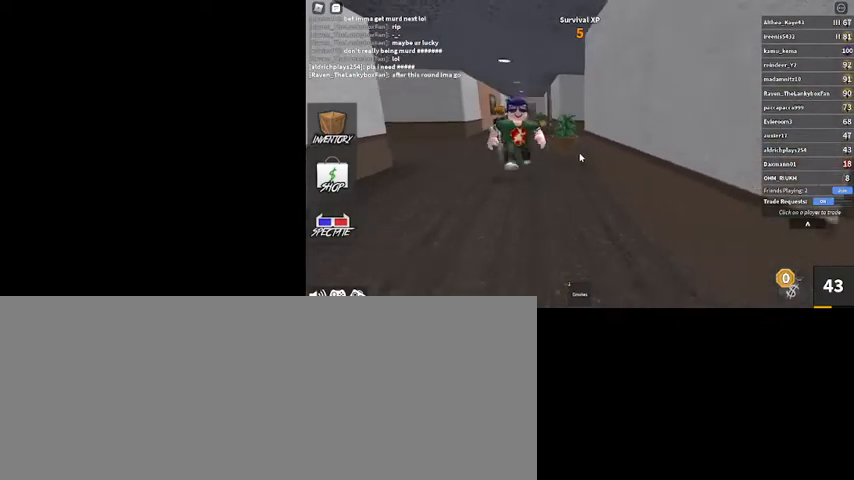
{"keys": ["d"], "mouse": [], "events": [[267, "d", "up"], [400, "d", "down"], [434, "s", "up"]]}
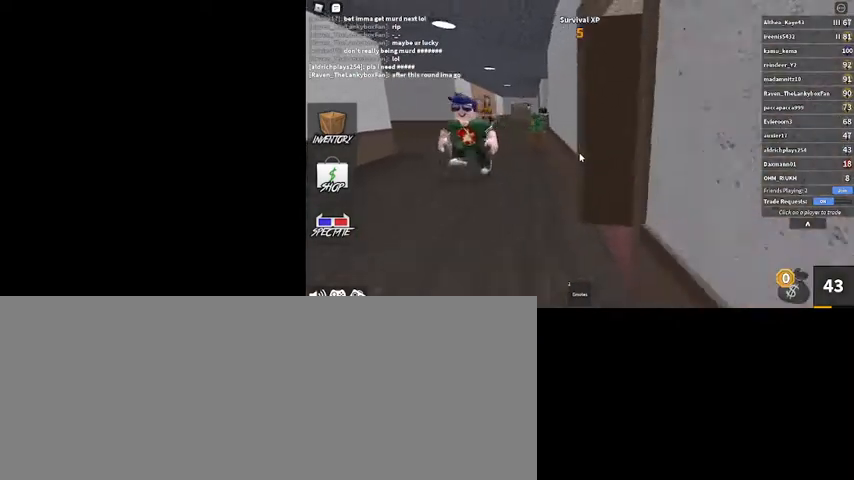
{"keys": ["d", "w"], "mouse": [], "events": [[467, "w", "down"]]}
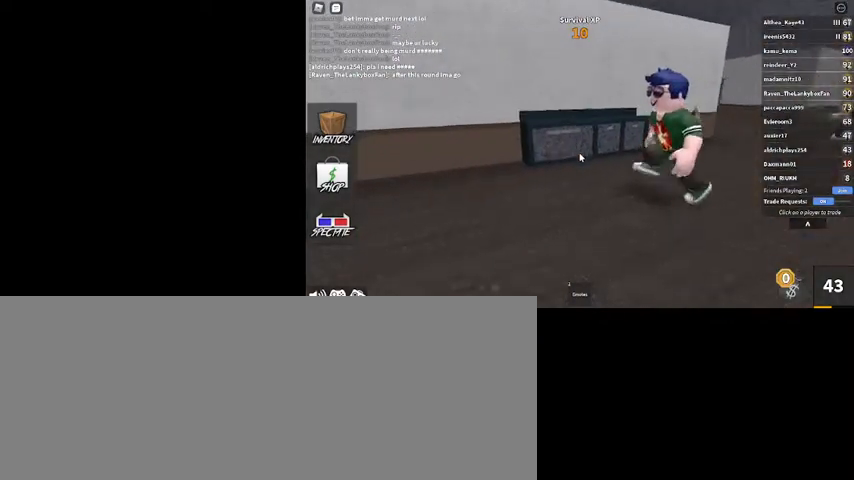
{"keys": ["d"], "mouse": [], "events": [[367, "w", "up"]]}
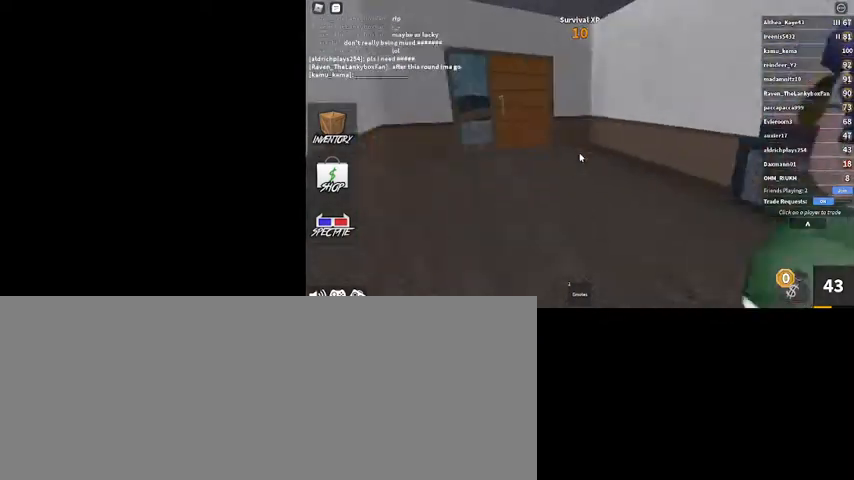
{"keys": ["s"], "mouse": [], "events": [[134, "s", "down"], [367, "d", "up"]]}
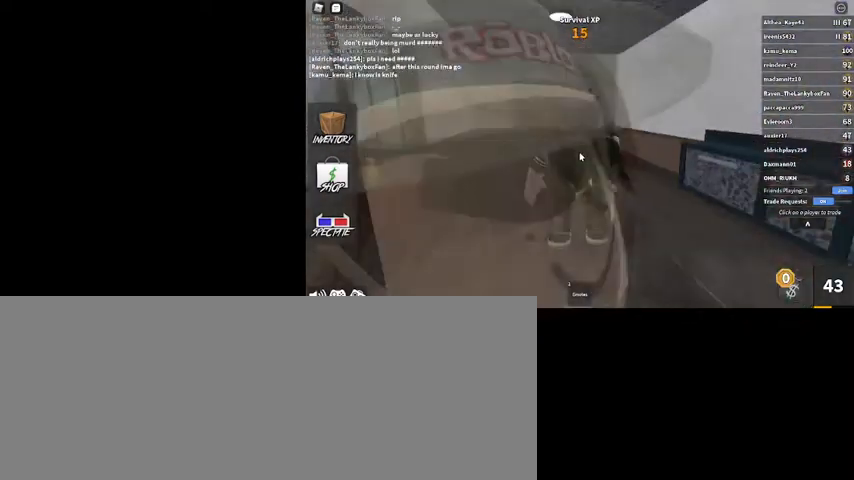
{"keys": ["d", "s"], "mouse": ["right"], "events": [[67, "mouse_right", "down"], [400, "d", "down"]]}
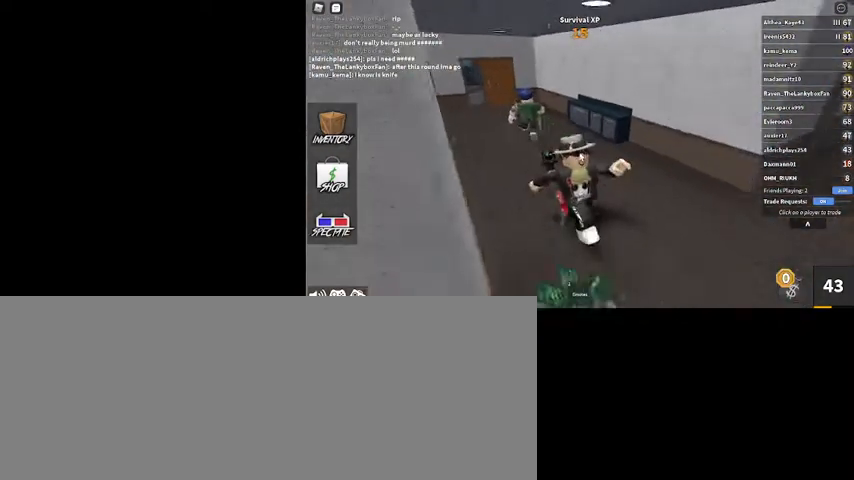
{"keys": ["s"], "mouse": [], "events": [[234, "d", "up"], [367, "mouse_right", "up"]]}